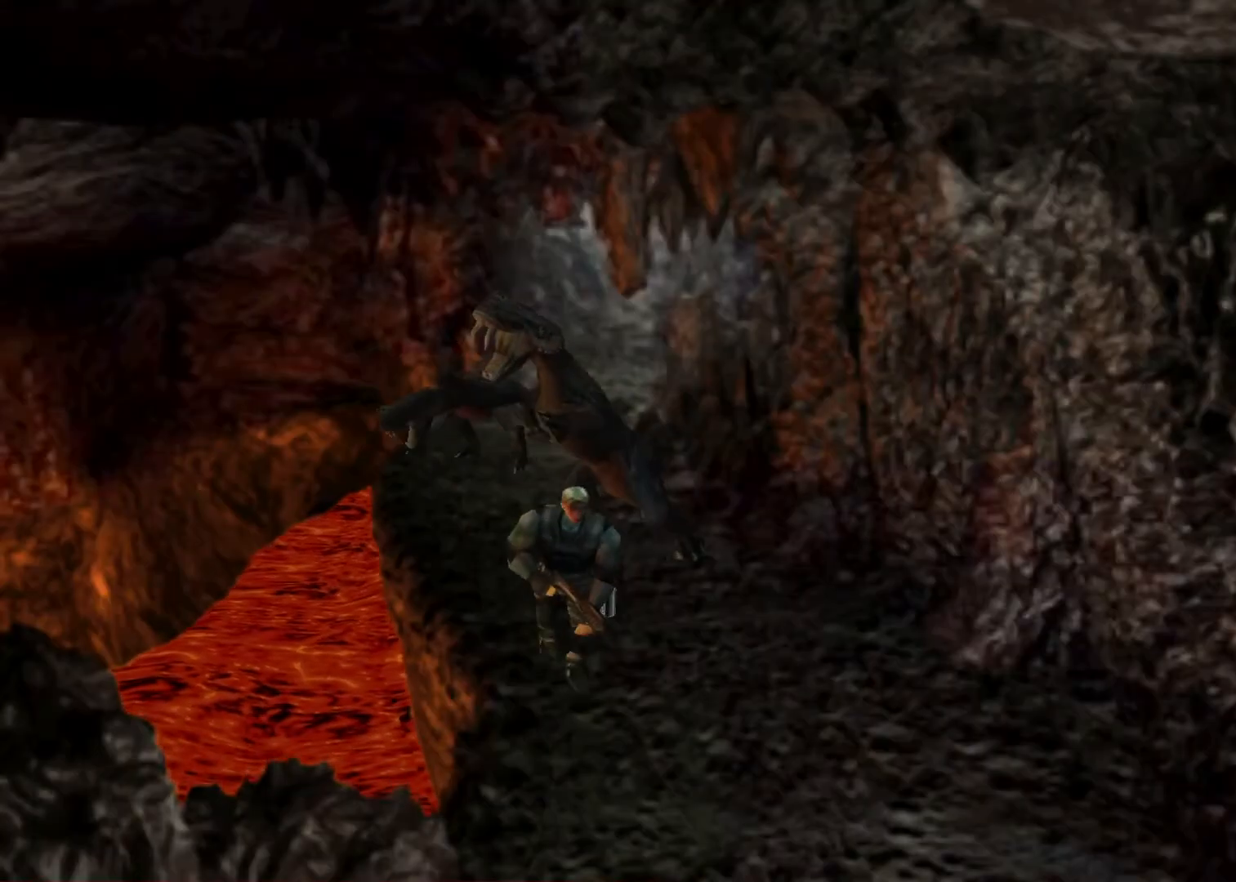
Gameplay with keyboard; each line is a JSON object with the keys held at the frame after it. "events" lists presses ("down") and releases ("up") of "action", "aim", "cancel", "down", "left", "menu", "quick", "right", "sub" and "up" between this image and that frame as [ms after this image, input, new state], when the widget could be followed in between. No other keys are recorded. Mouse input is not recorded. Key names are as the overlay labels them; some are game actions (e.g. jump) rather than physical keys.
{"keys": ["action", "up"], "events": []}
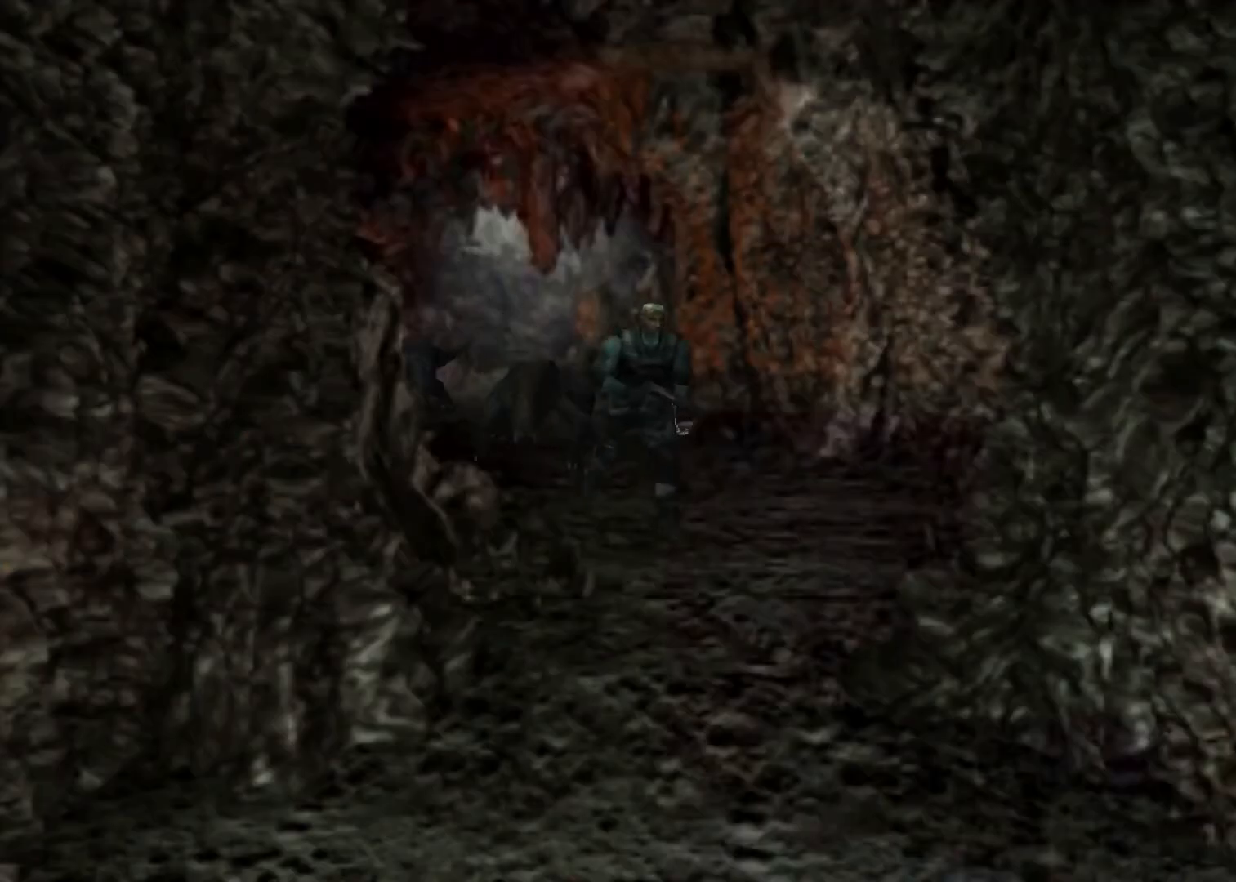
{"keys": ["action", "up"], "events": [[67, "right", "down"], [200, "right", "up"]]}
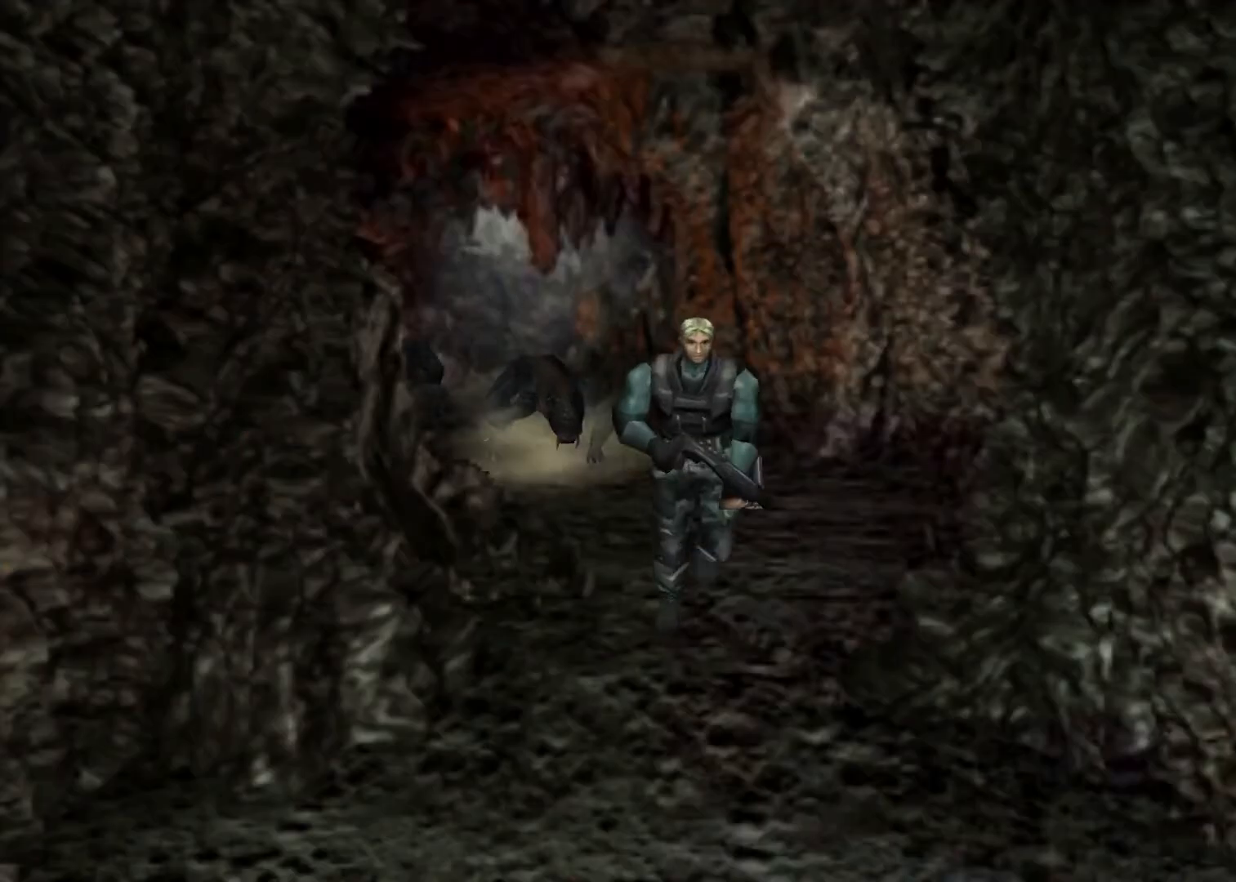
{"keys": ["action", "up"], "events": []}
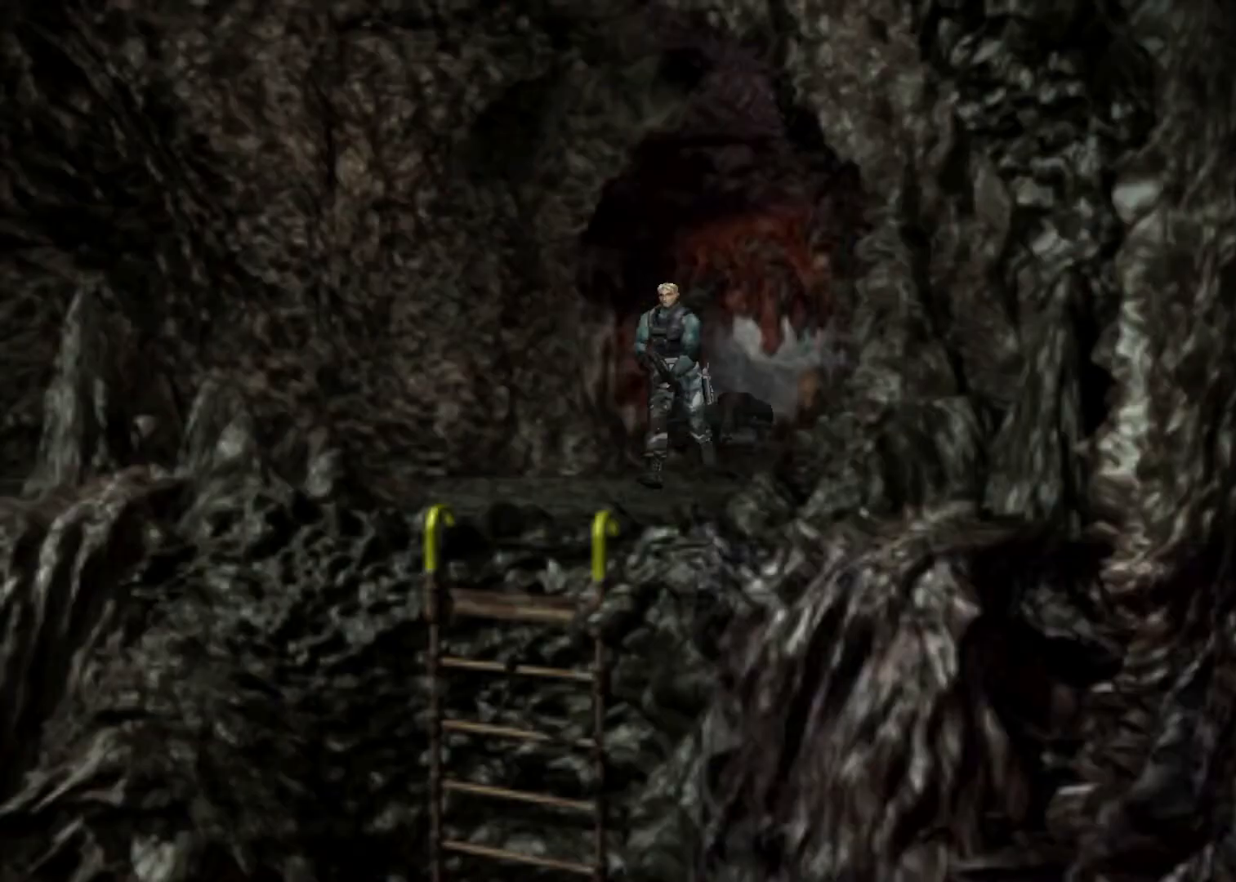
{"keys": ["action", "left", "up"], "events": [[500, "left", "down"]]}
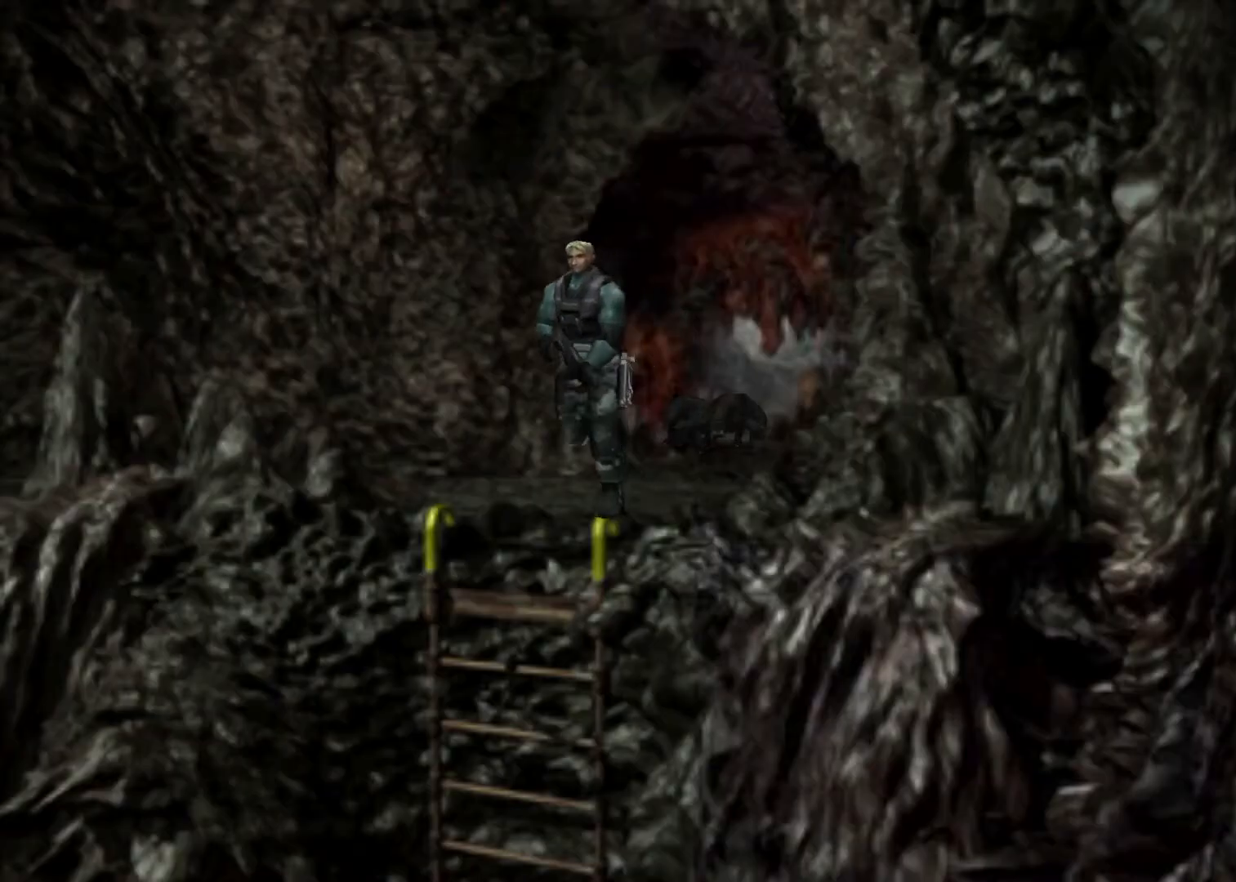
{"keys": ["up"], "events": [[67, "left", "up"], [300, "action", "up"], [400, "action", "down"], [433, "action", "up"]]}
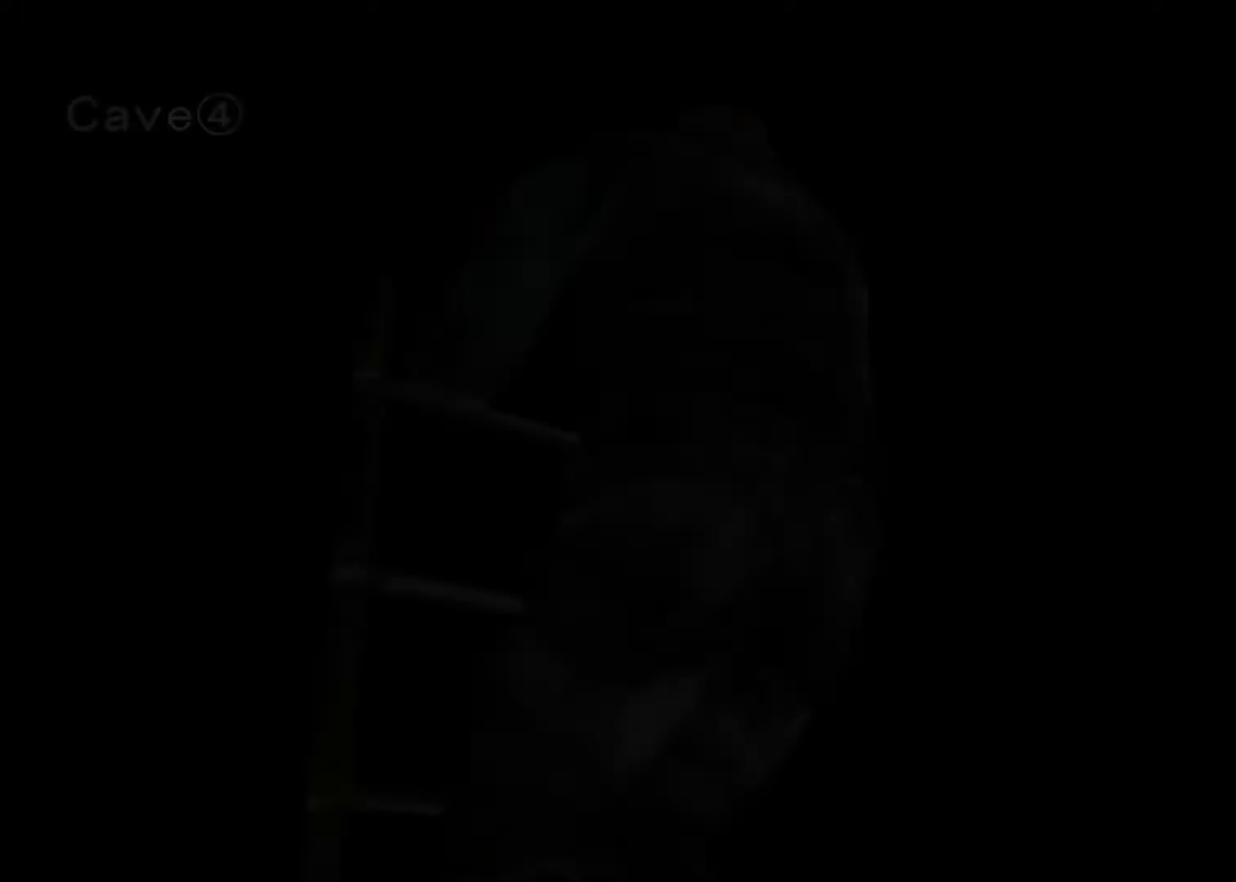
{"keys": ["up"], "events": []}
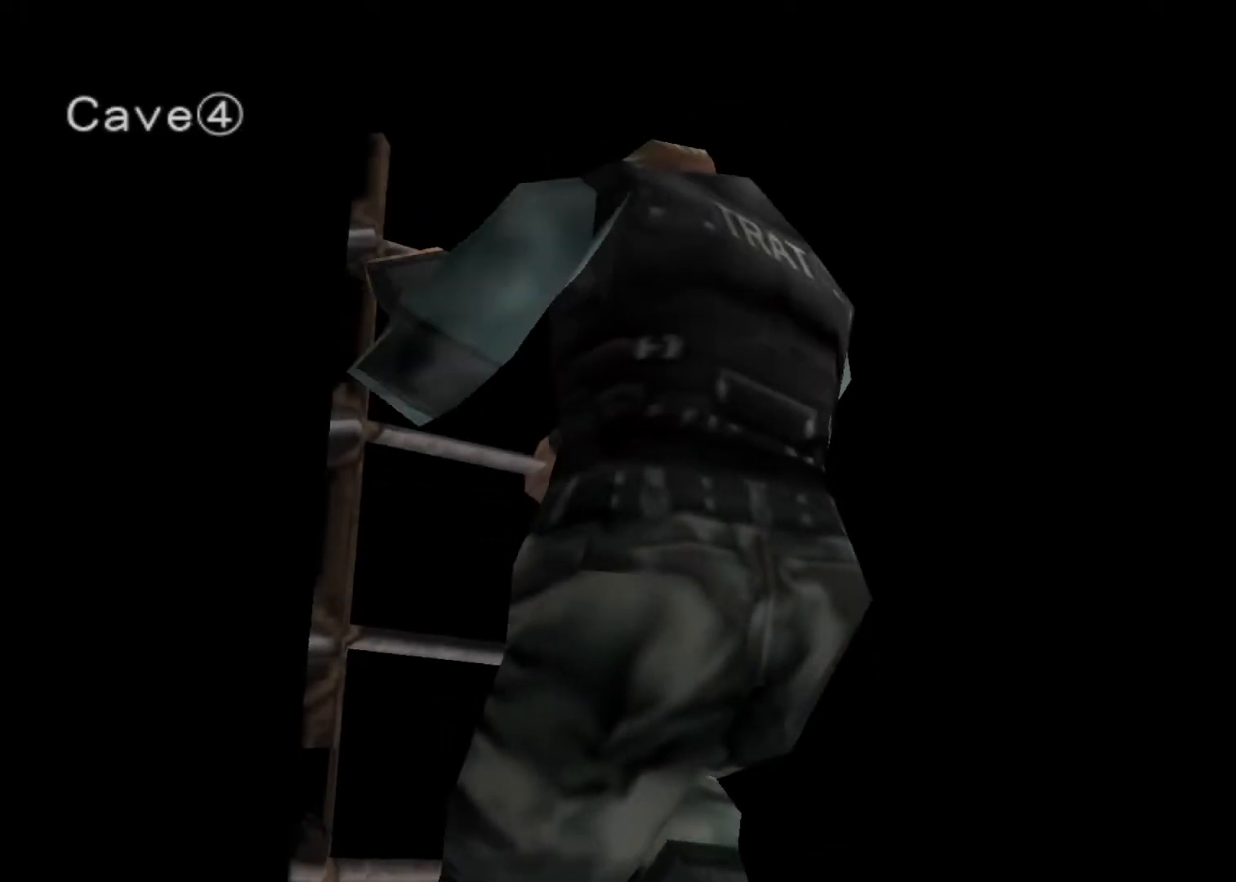
{"keys": ["up"], "events": []}
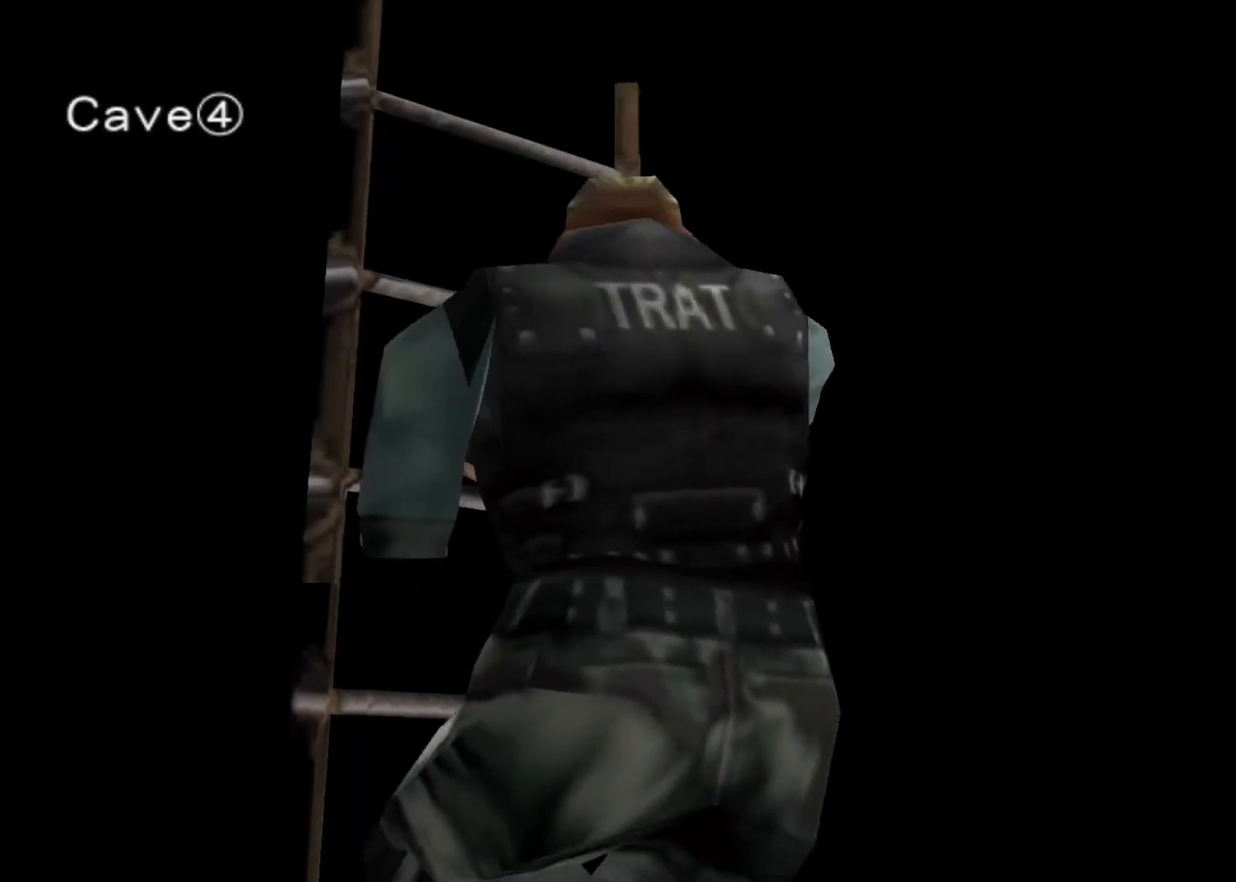
{"keys": ["up"], "events": []}
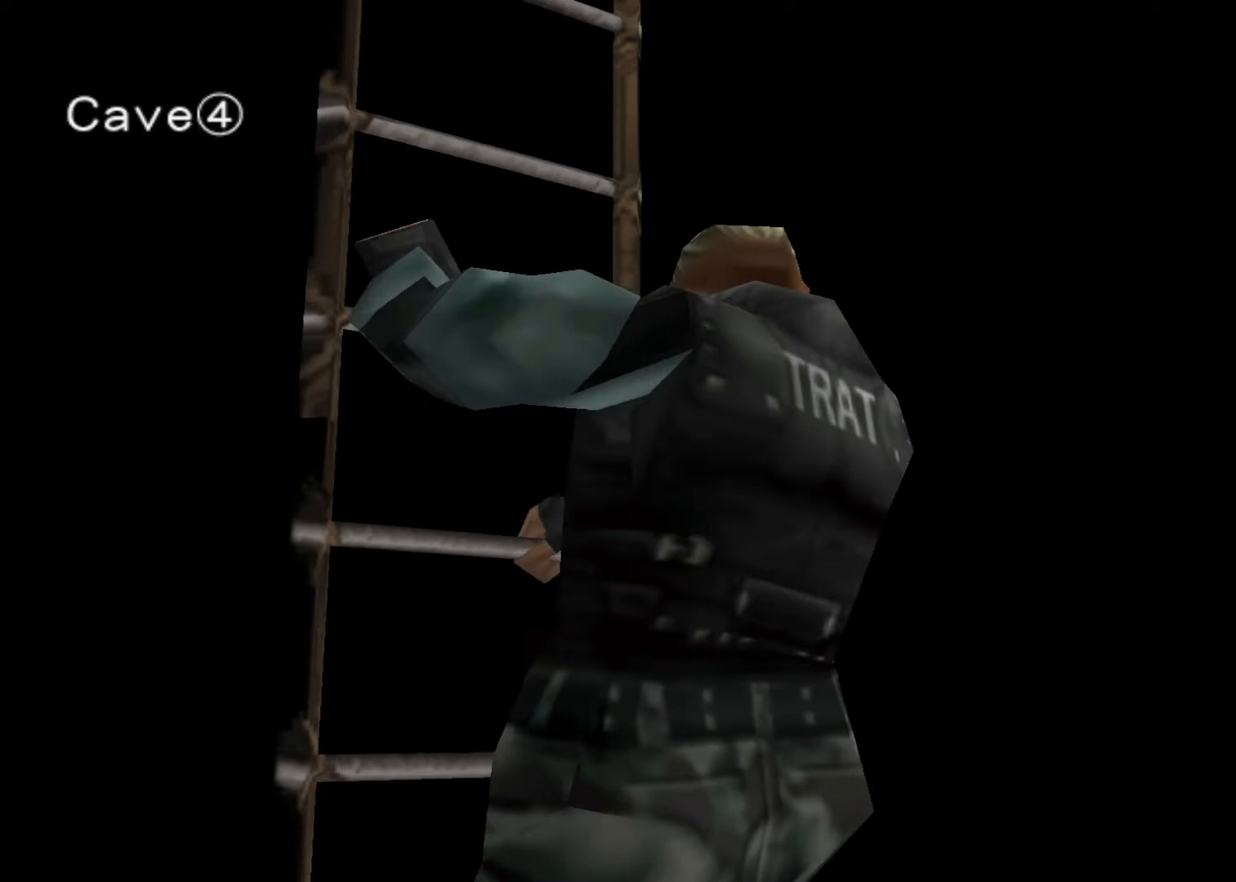
{"keys": ["left", "up"], "events": [[467, "left", "down"]]}
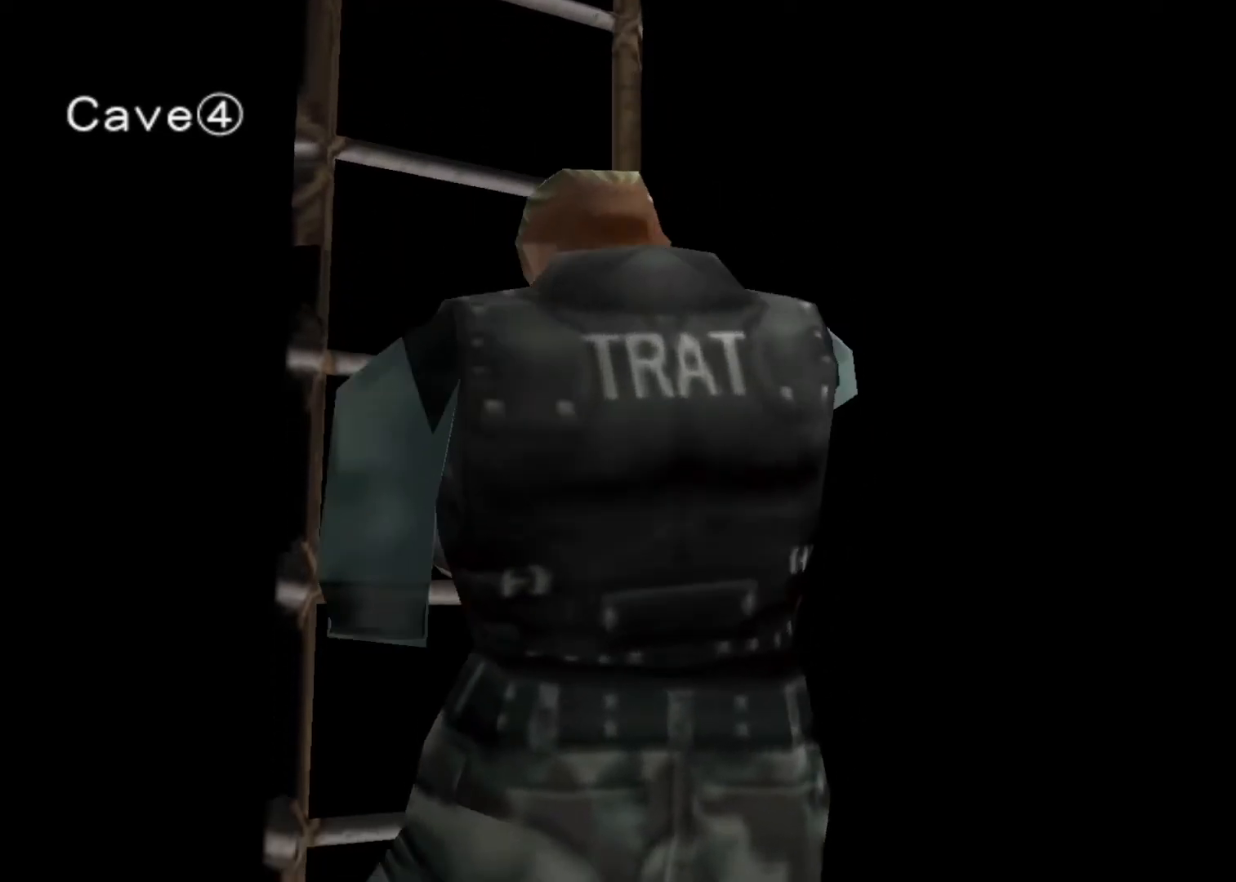
{"keys": ["left", "up"], "events": []}
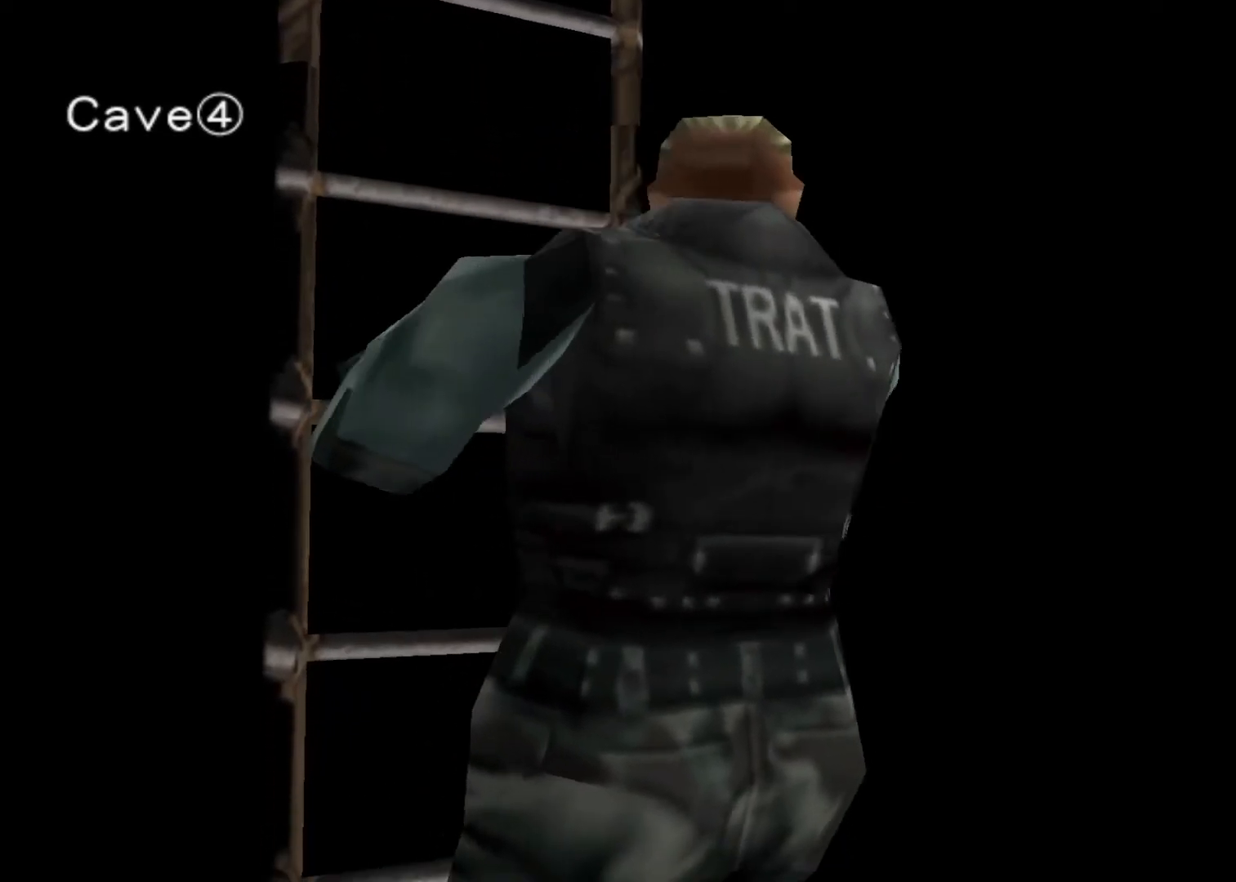
{"keys": ["left", "up"], "events": []}
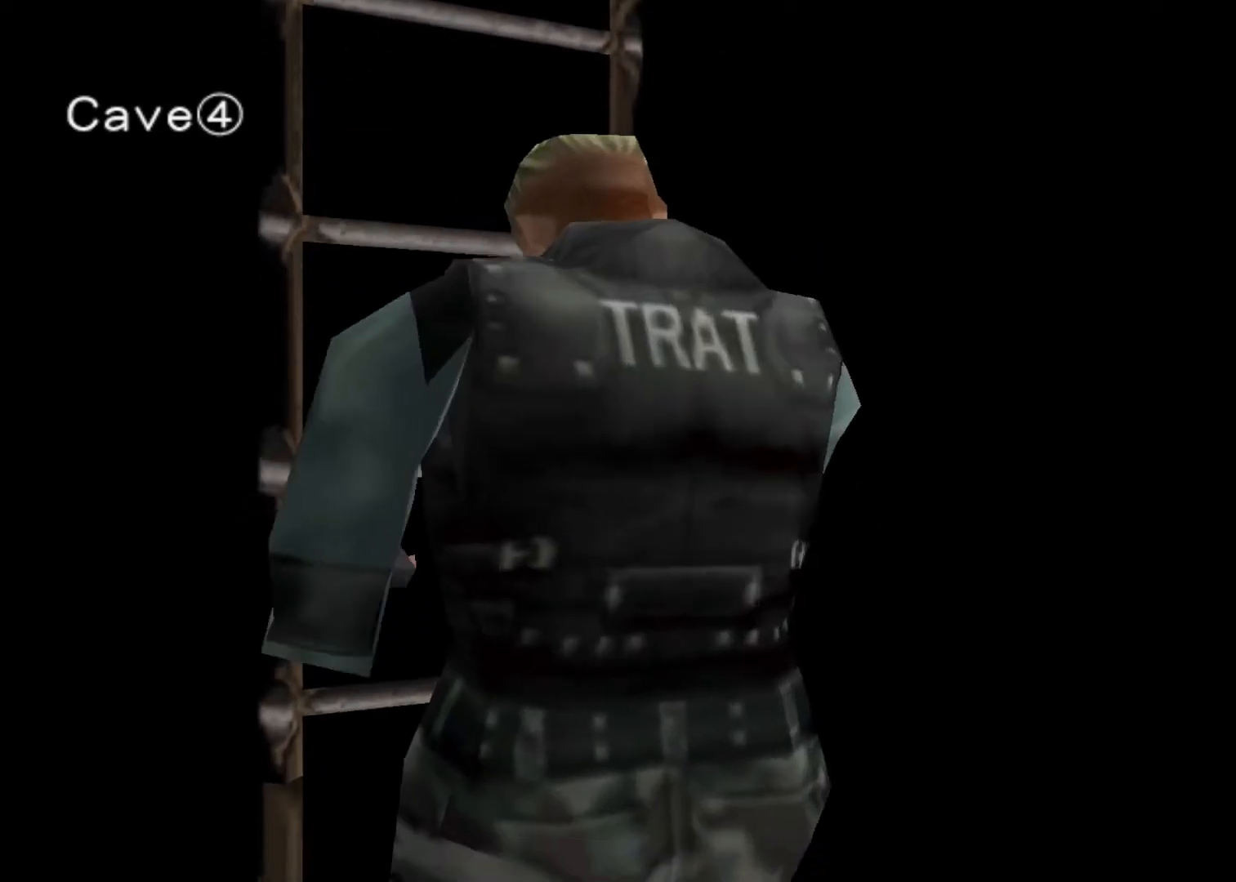
{"keys": ["left", "up"], "events": []}
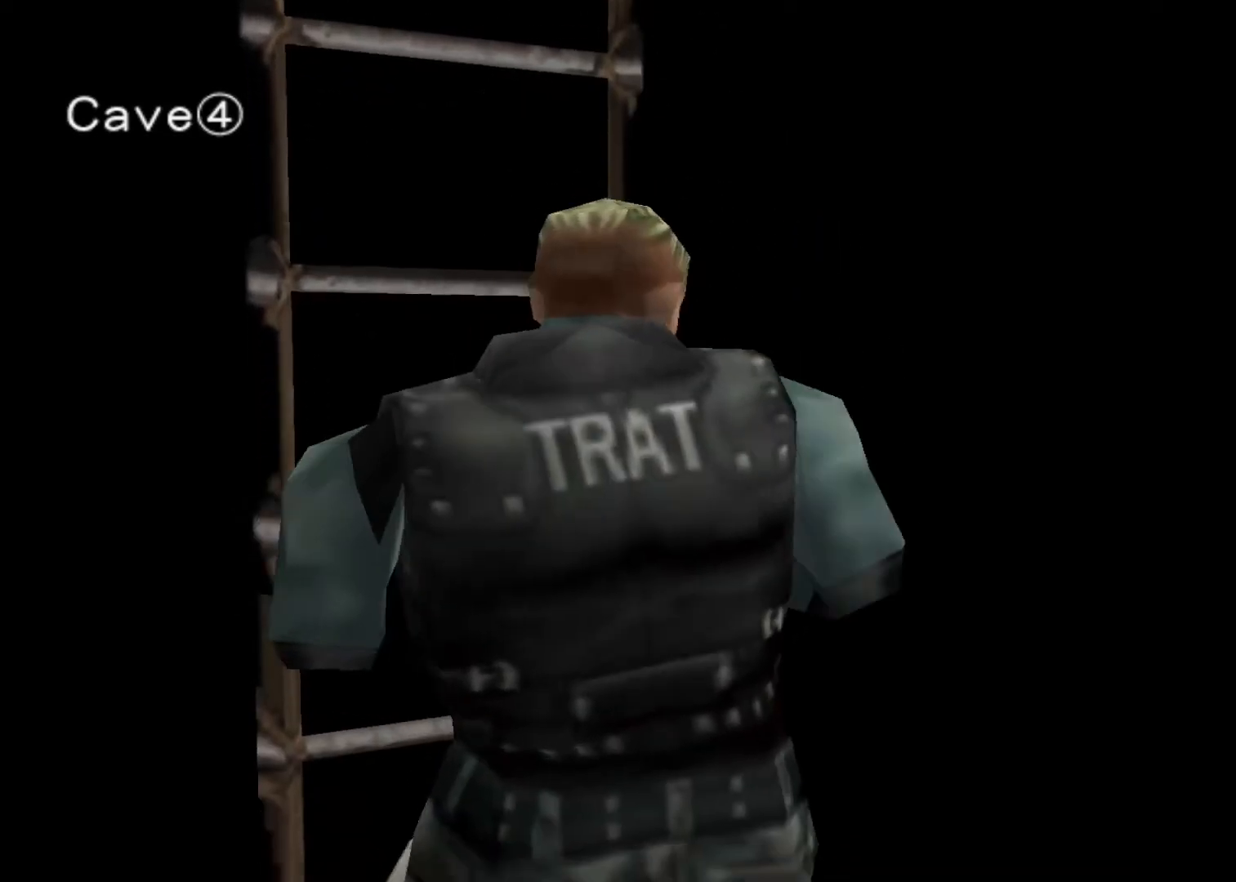
{"keys": ["left", "up"], "events": [[33, "action", "down"], [100, "action", "up"], [200, "action", "down"], [267, "action", "up"]]}
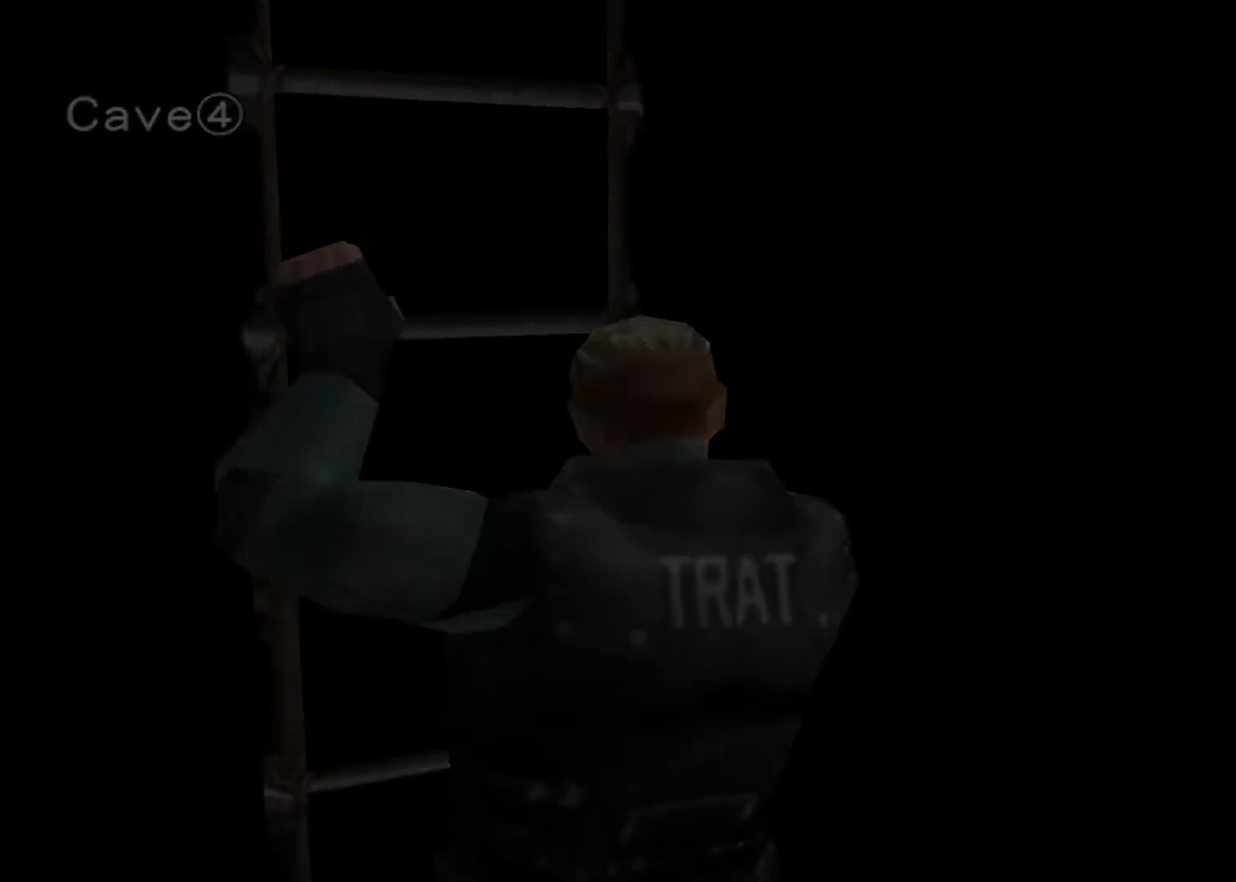
{"keys": ["left", "up"], "events": []}
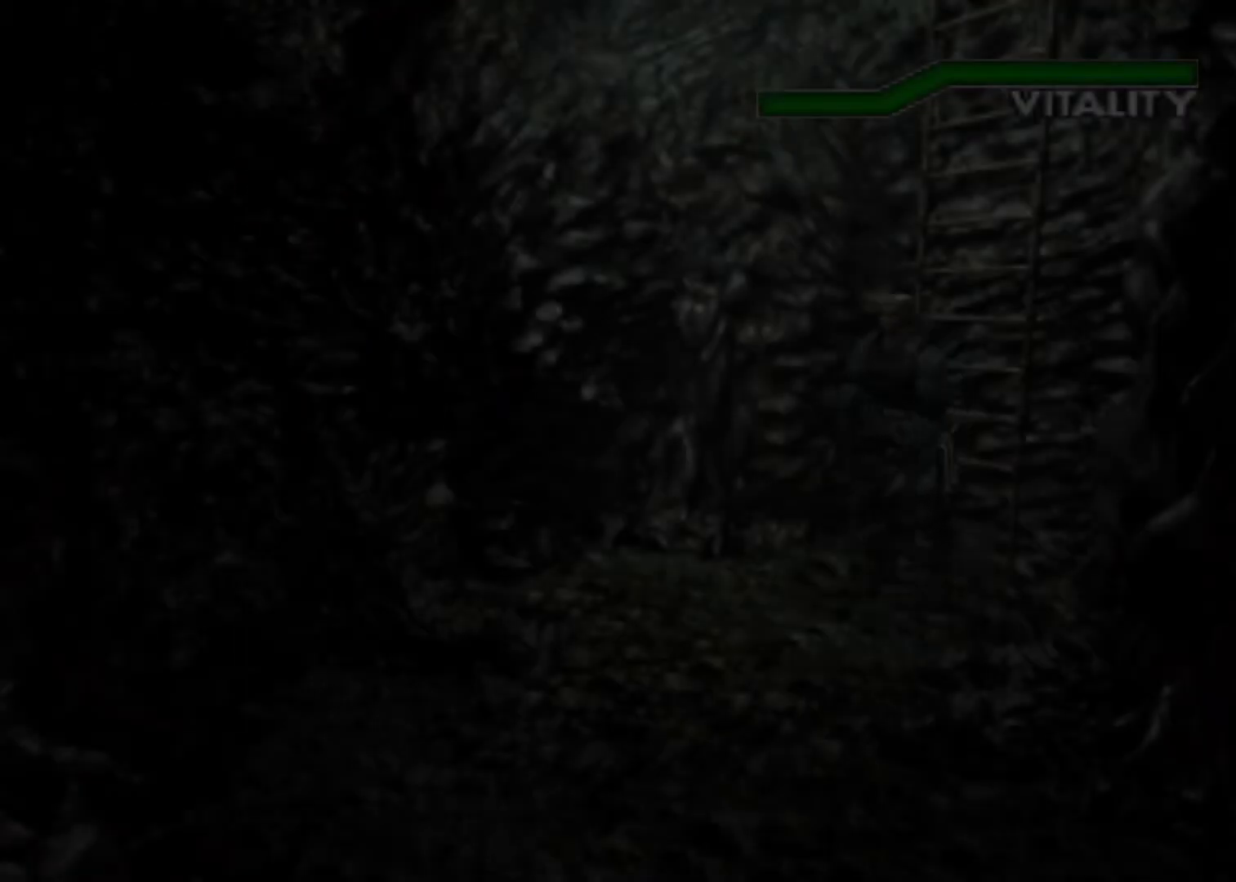
{"keys": ["up"], "events": [[433, "left", "up"]]}
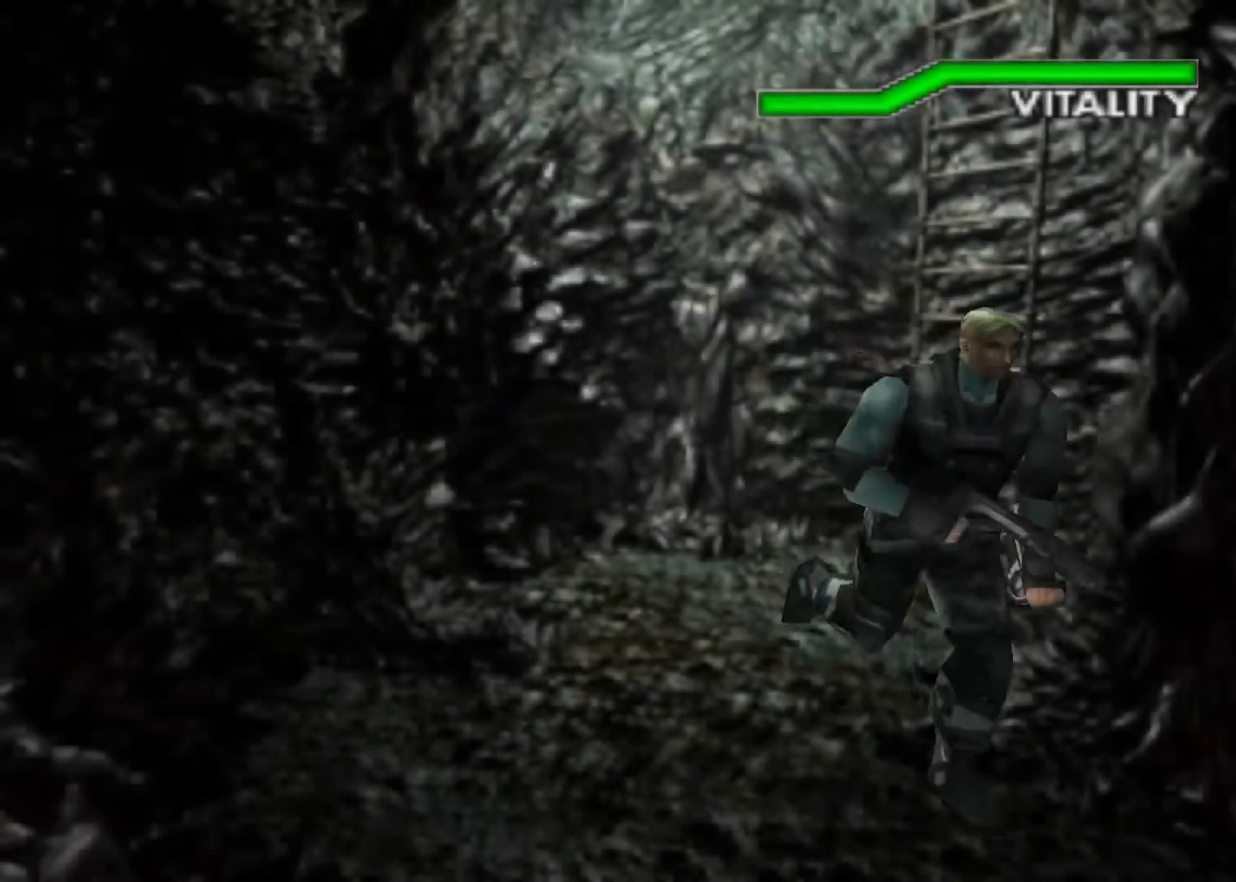
{"keys": ["left", "up"], "events": [[367, "left", "down"]]}
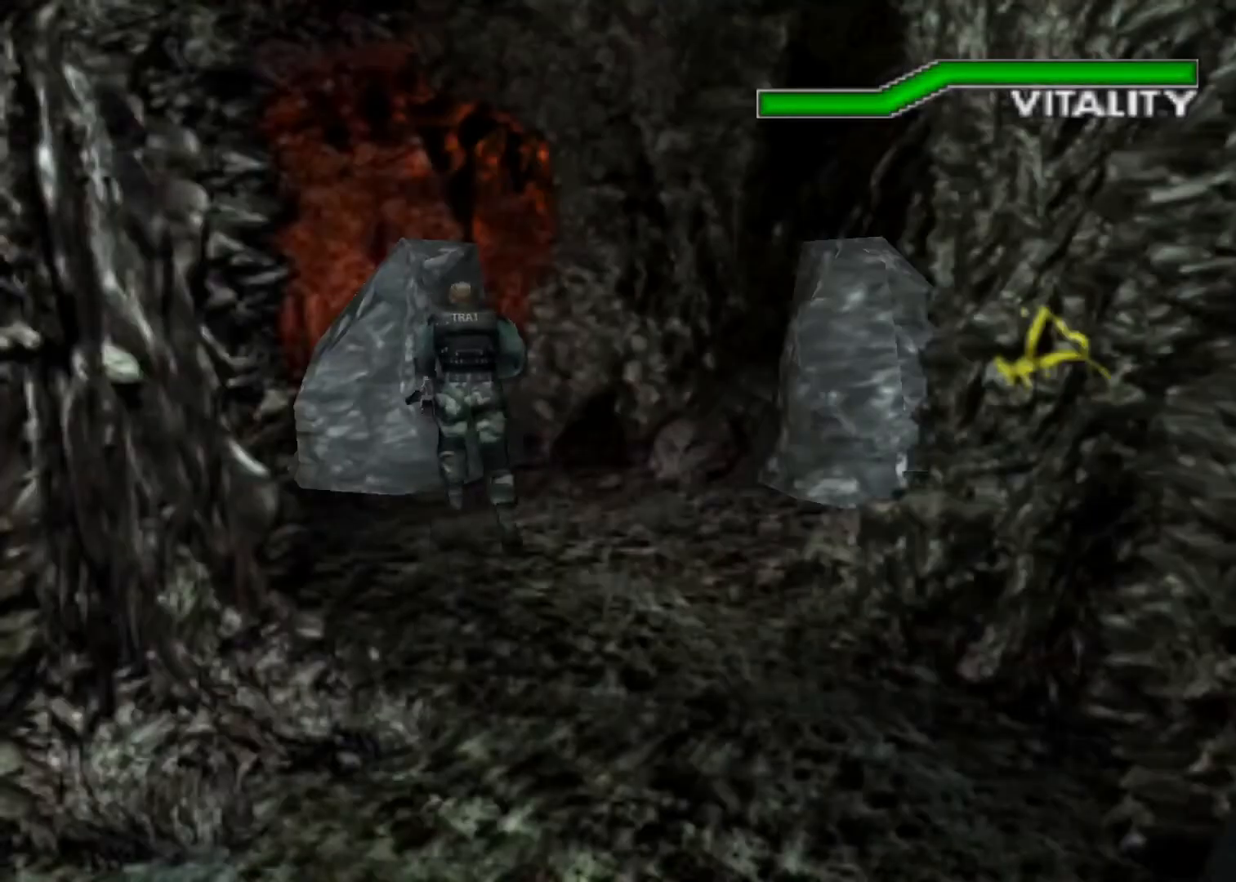
{"keys": ["action", "up"], "events": [[67, "left", "up"], [167, "sub", "down"], [200, "sub", "up"], [300, "action", "down"]]}
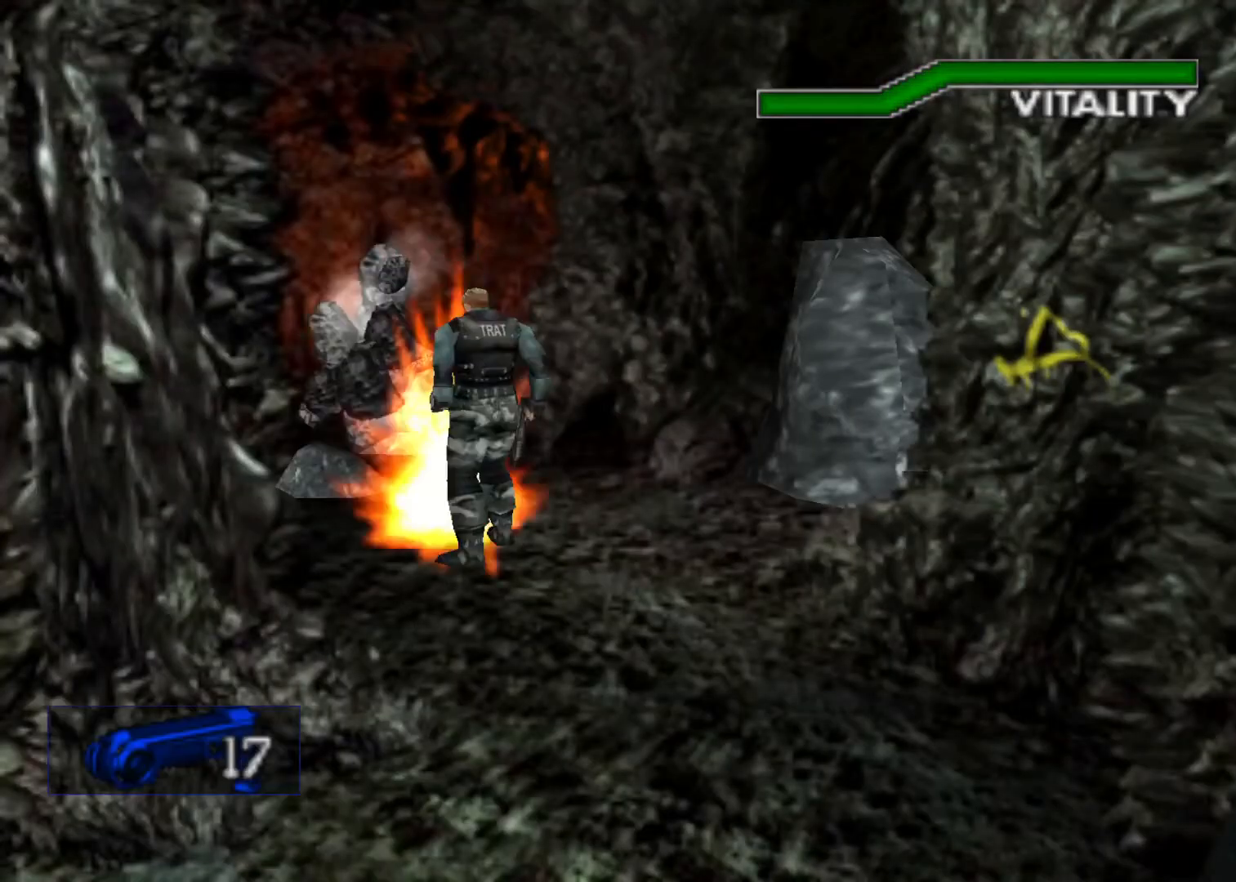
{"keys": ["action", "up"], "events": []}
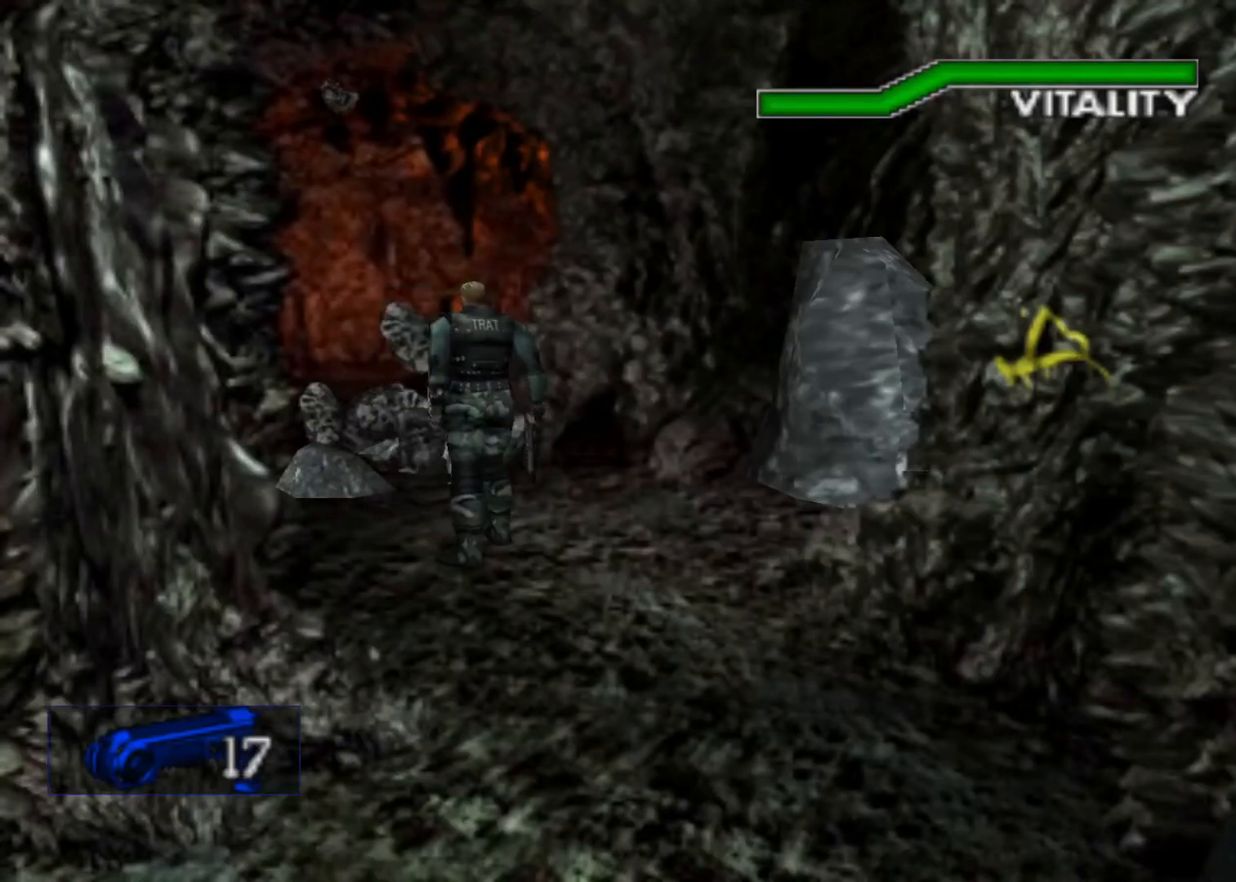
{"keys": ["action", "up"], "events": []}
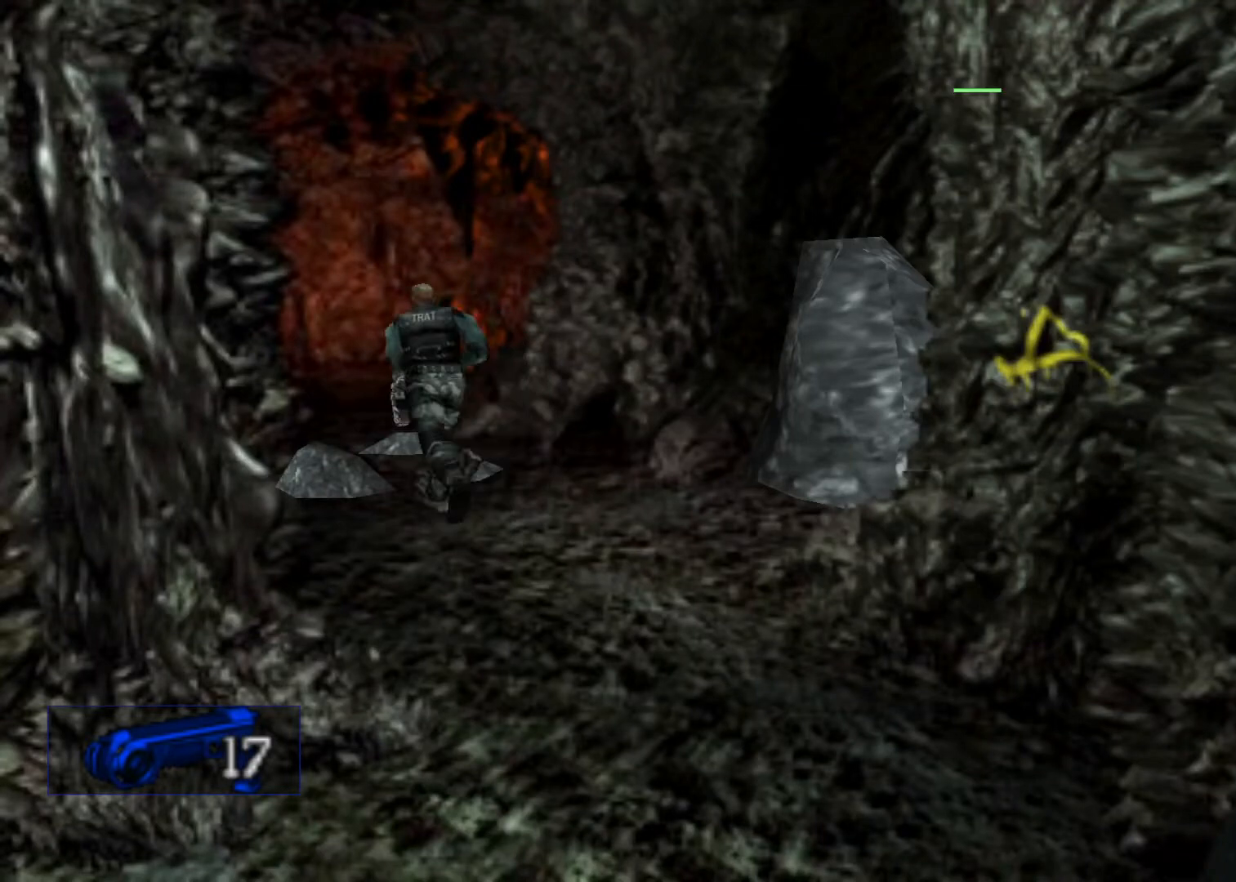
{"keys": ["action", "up"], "events": []}
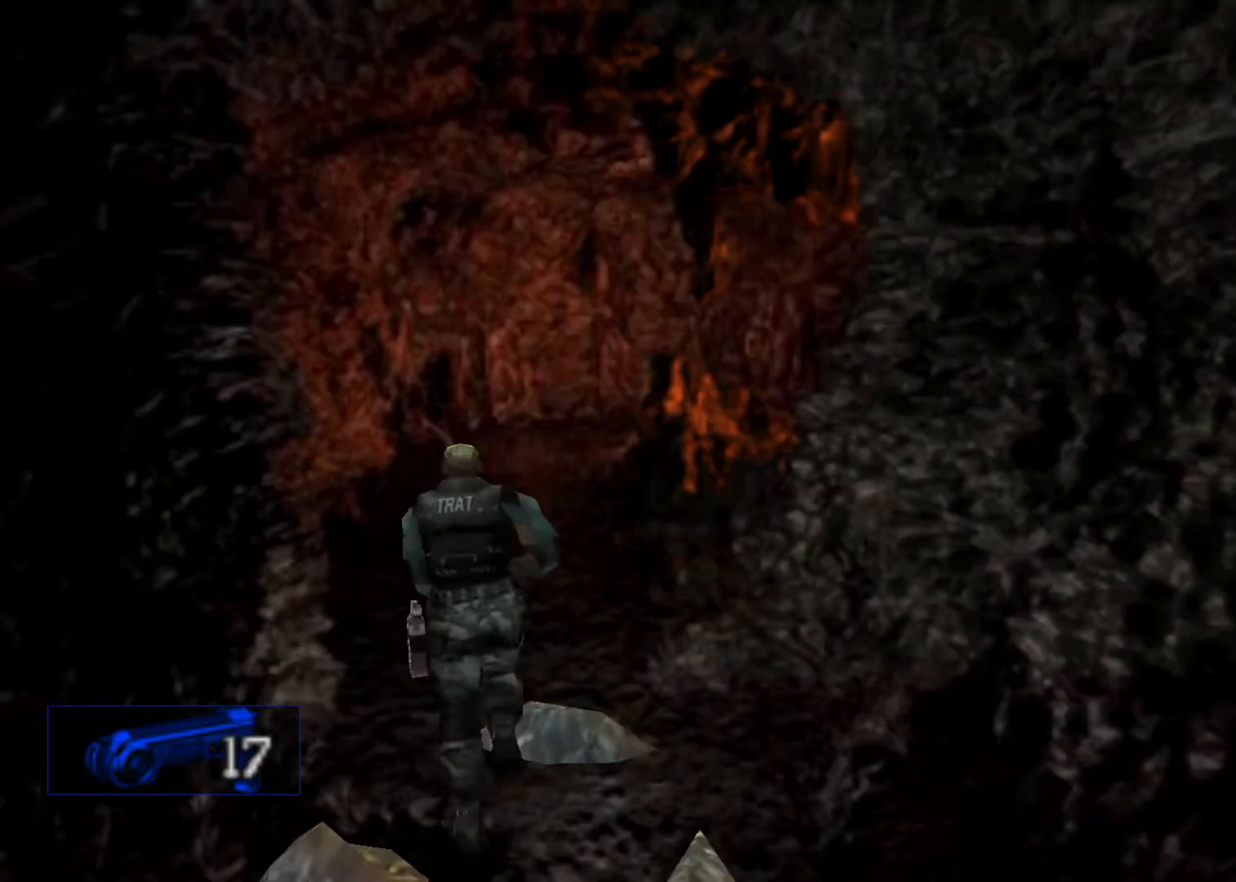
{"keys": ["action", "left", "up"], "events": [[33, "right", "down"], [67, "right", "up"], [500, "left", "down"]]}
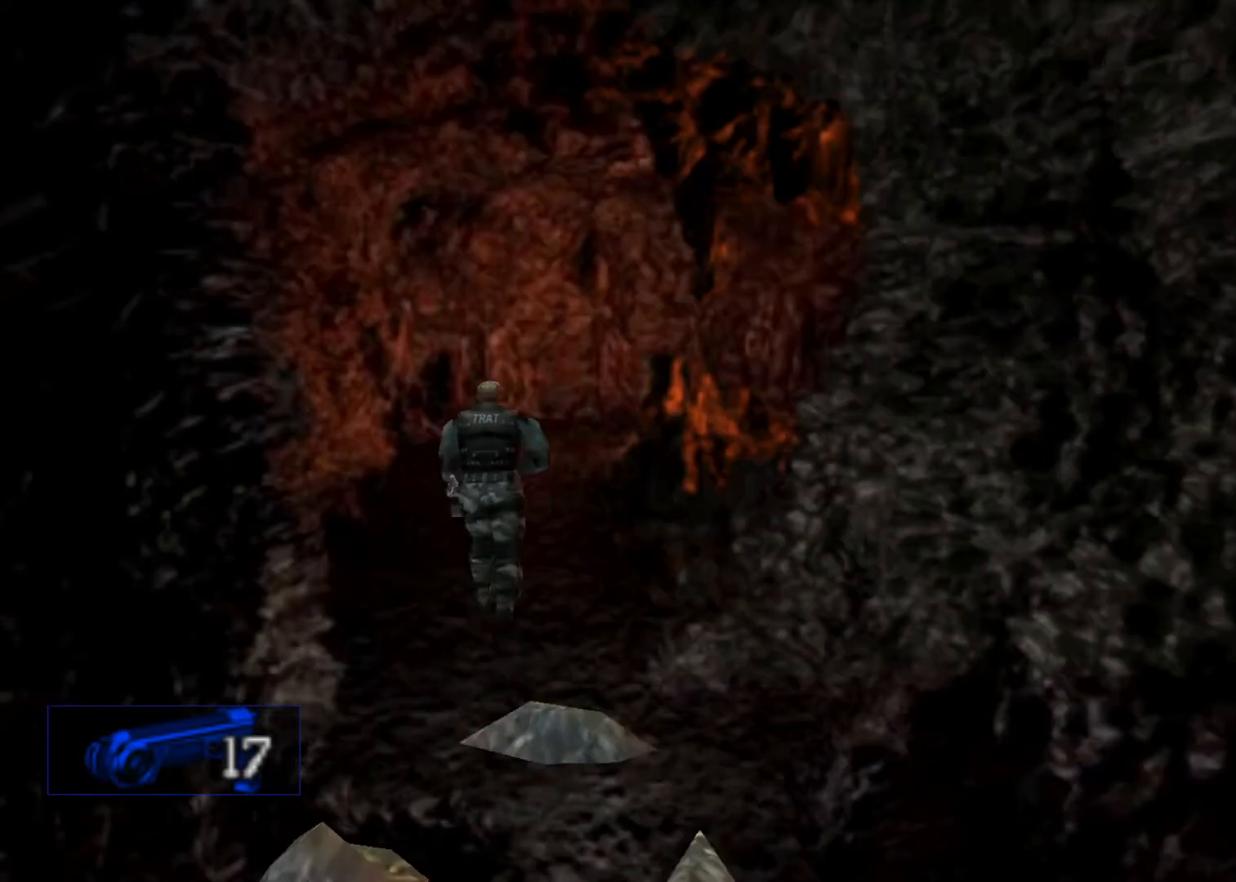
{"keys": ["action", "up"], "events": [[100, "left", "up"], [333, "right", "down"], [433, "right", "up"]]}
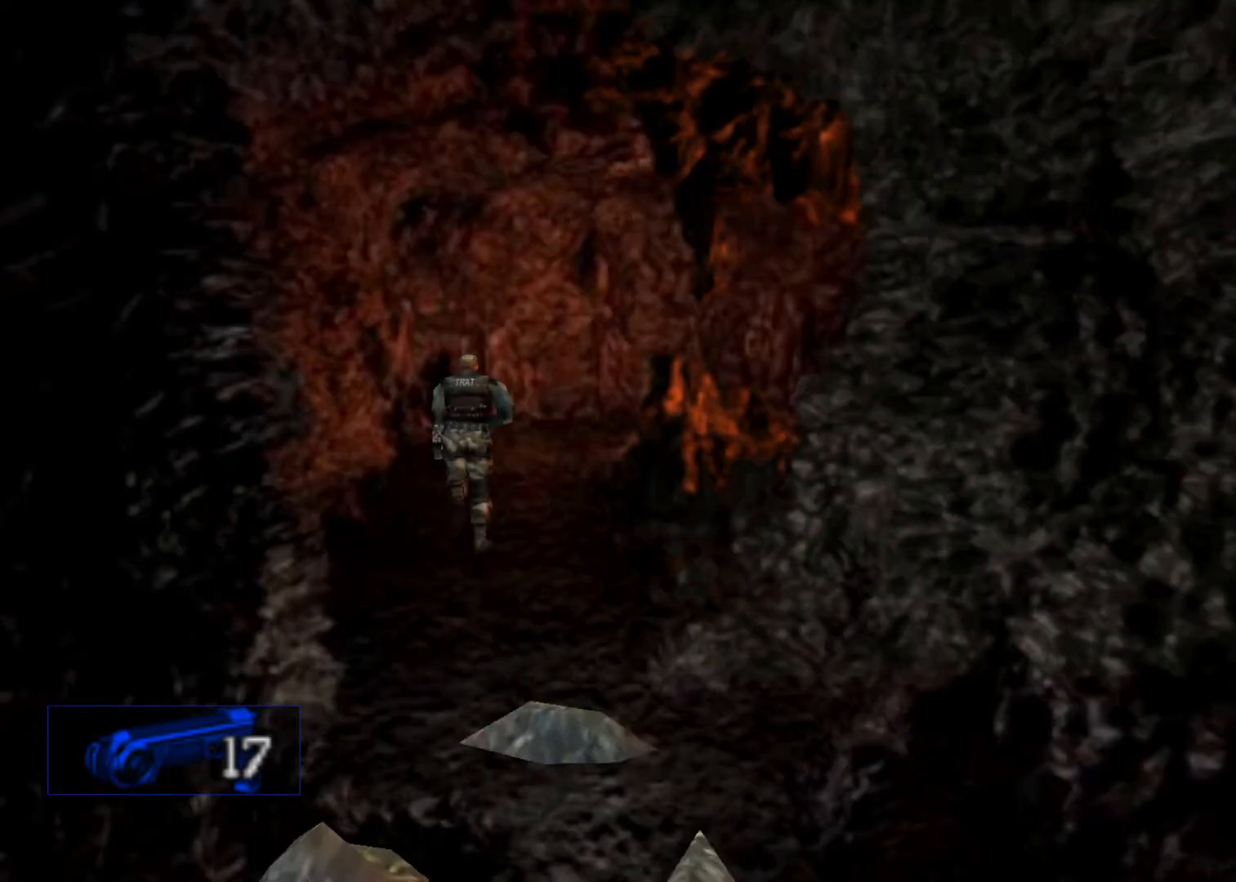
{"keys": ["action", "up"], "events": []}
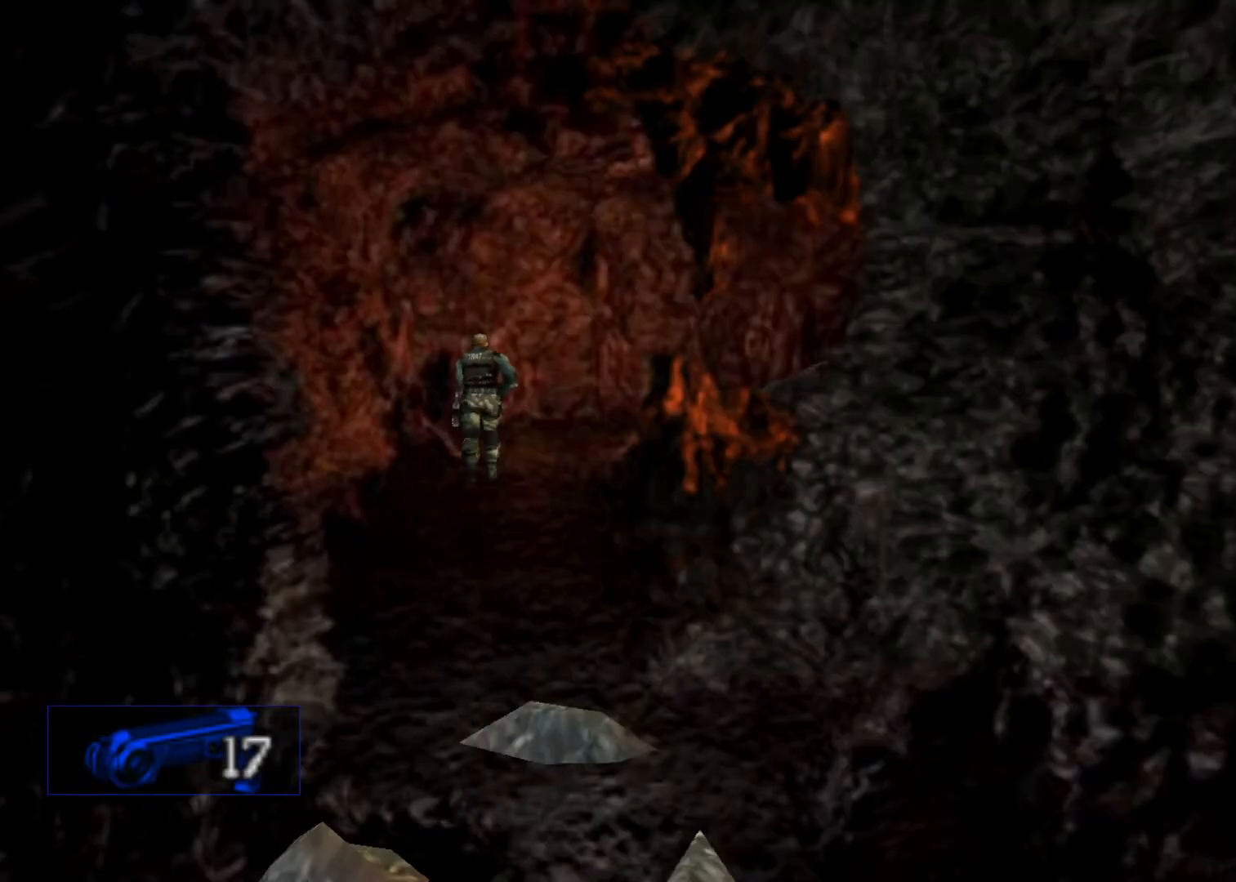
{"keys": ["action", "up"], "events": []}
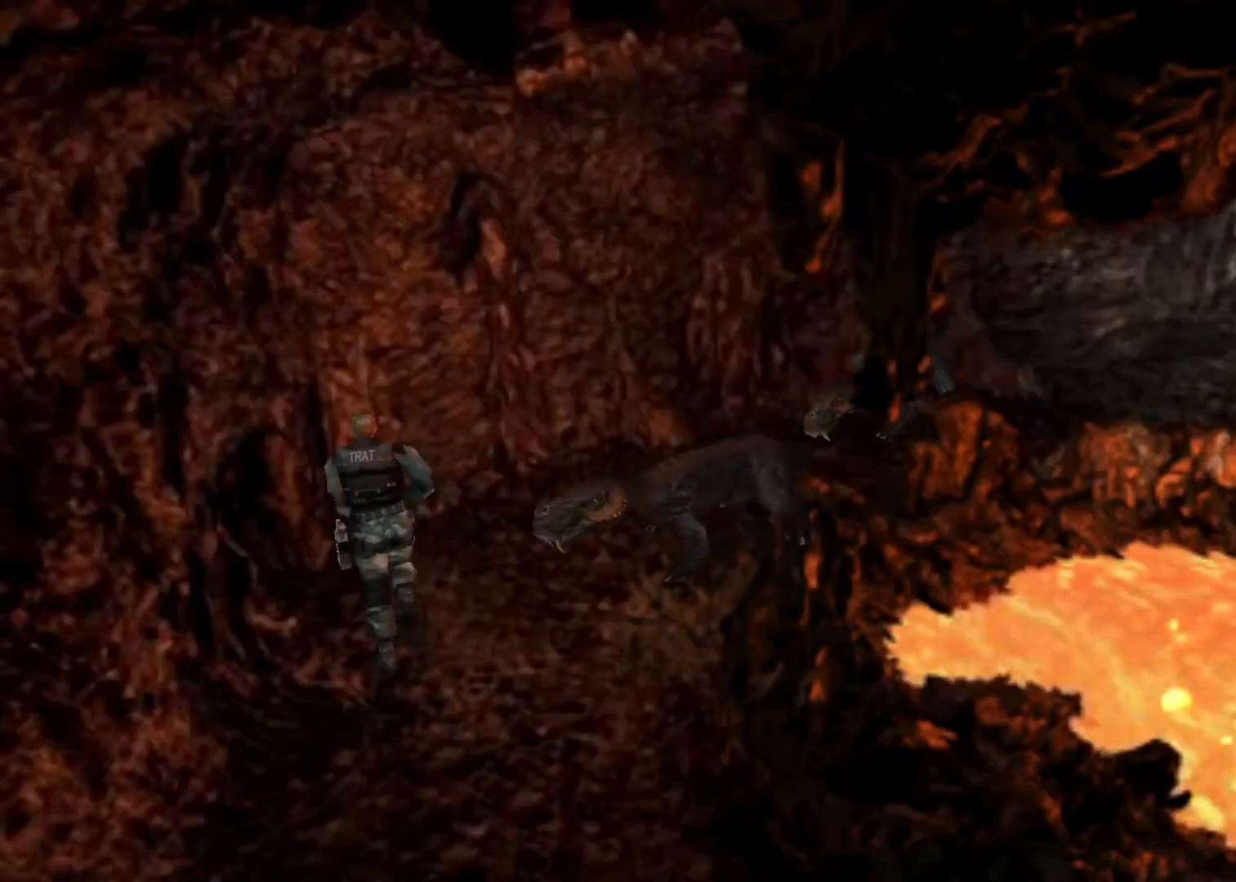
{"keys": ["action", "right", "up"], "events": [[133, "right", "down"], [267, "right", "up"], [467, "right", "down"]]}
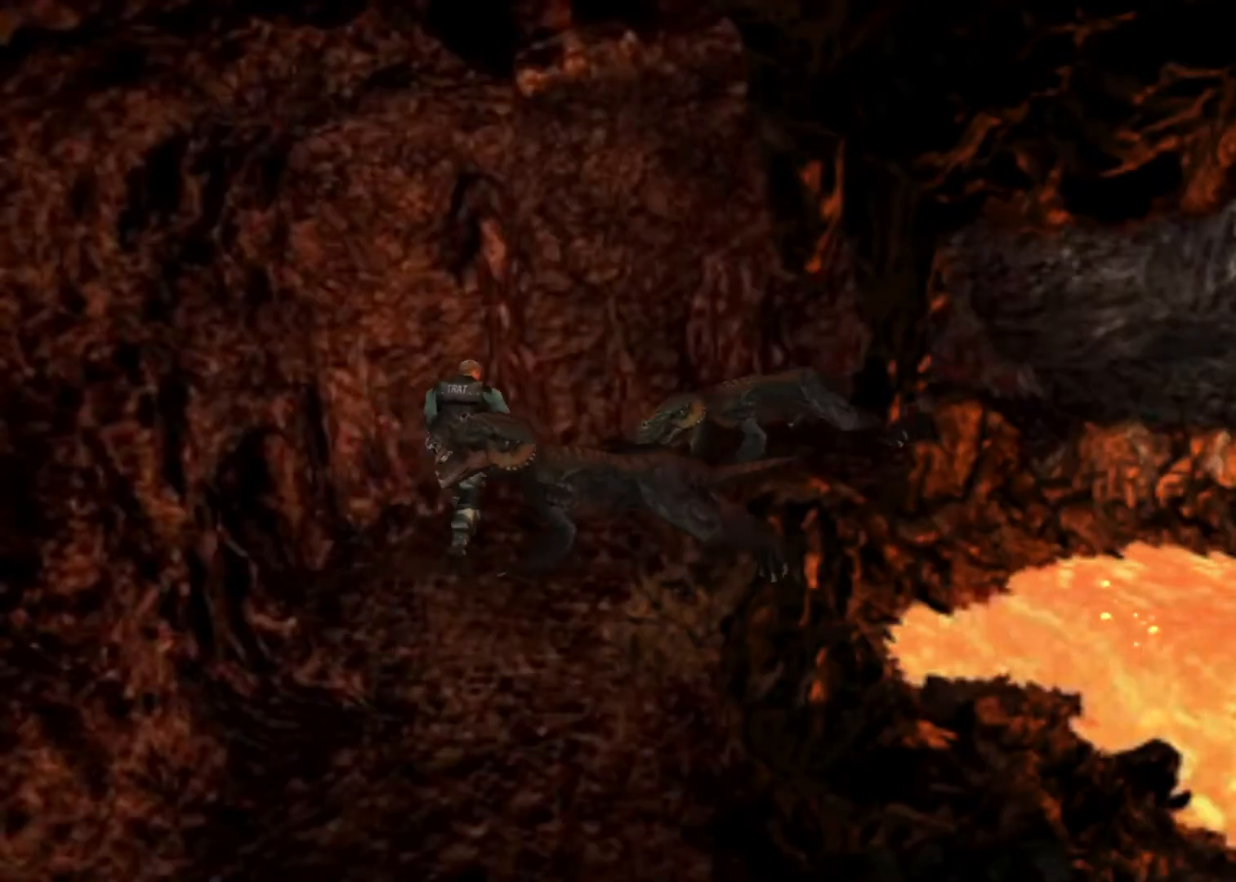
{"keys": ["action", "aim", "right", "up"], "events": [[100, "right", "up"], [233, "aim", "down"], [467, "right", "down"]]}
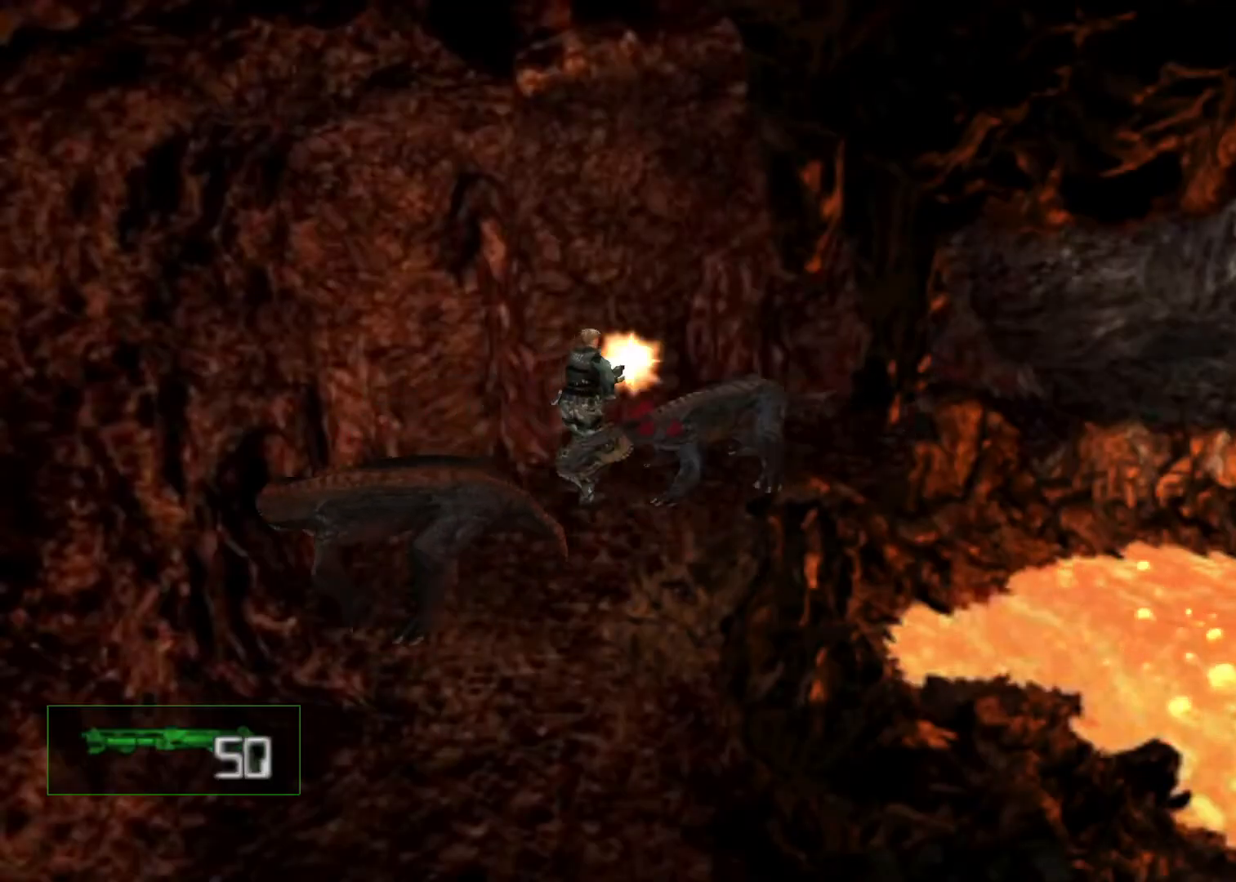
{"keys": ["action", "up"], "events": [[133, "right", "up"], [167, "aim", "up"]]}
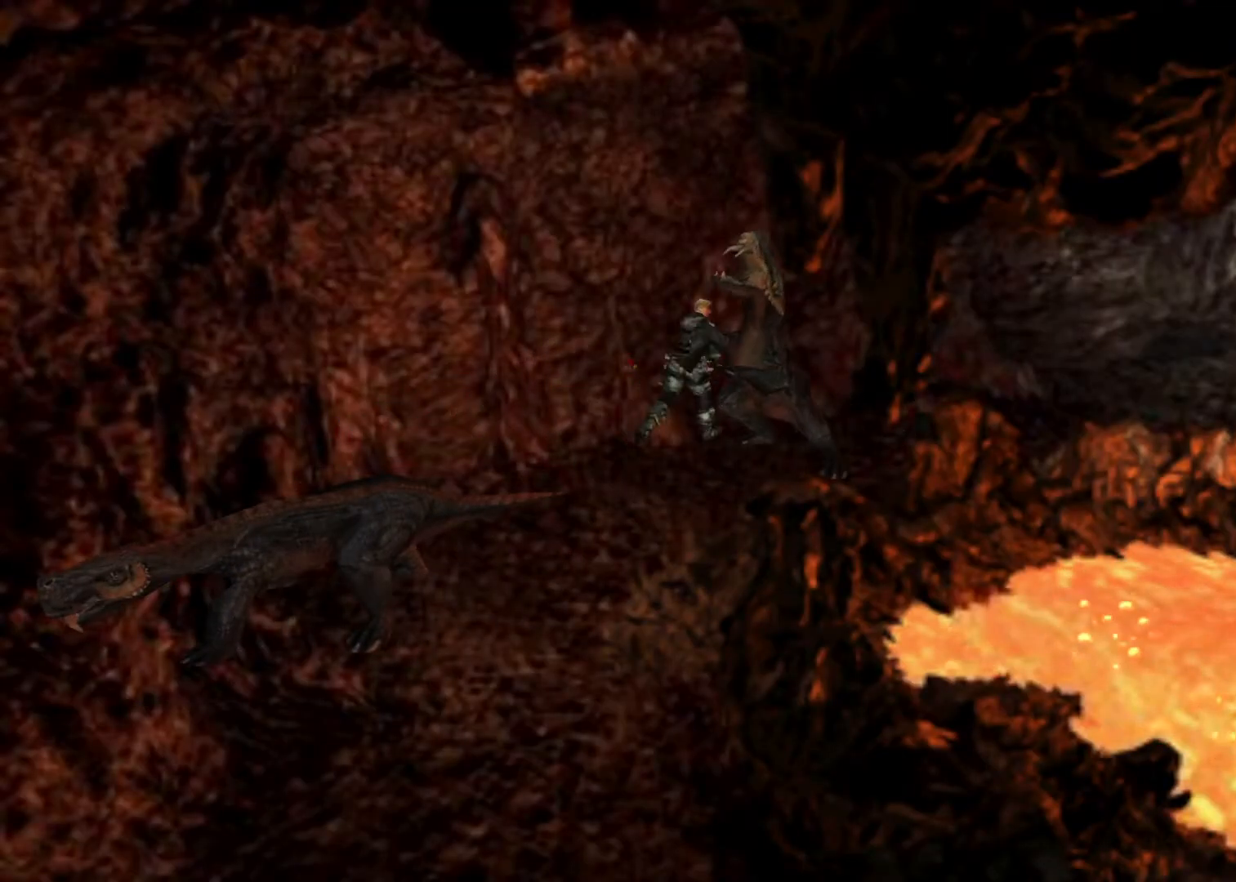
{"keys": ["action", "right", "up"], "events": [[233, "right", "down"]]}
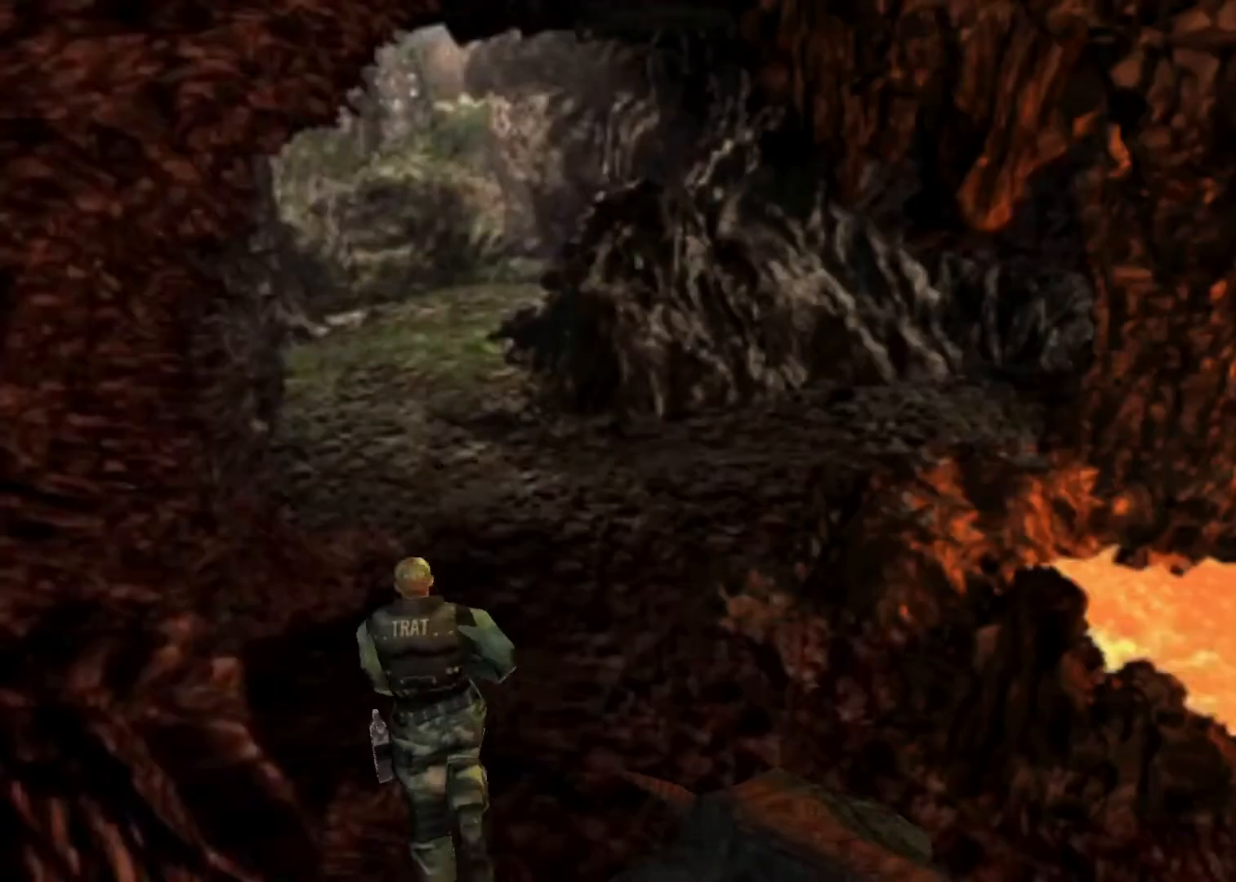
{"keys": ["right", "up"], "events": [[100, "action", "up"], [167, "right", "up"], [433, "right", "down"]]}
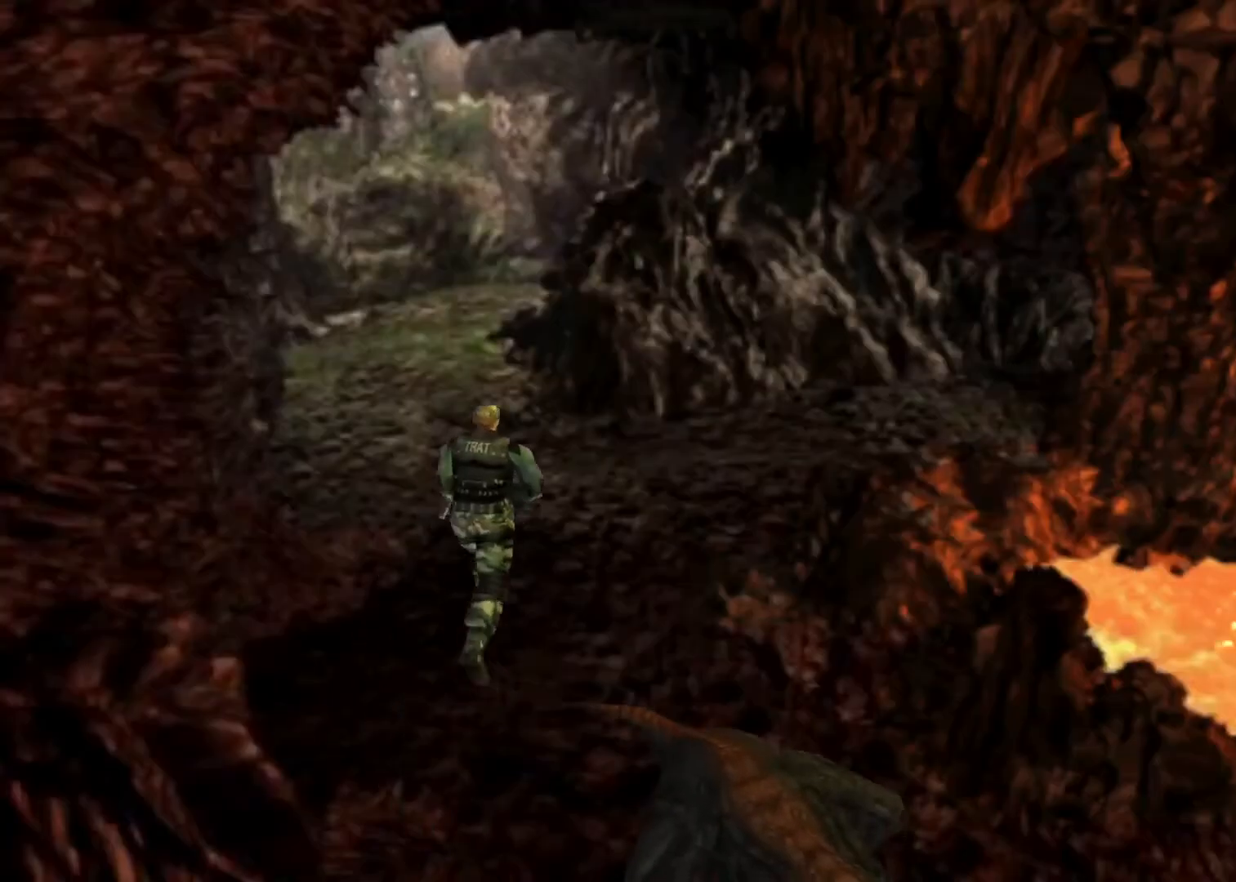
{"keys": ["up"], "events": [[67, "right", "up"], [200, "right", "down"], [367, "right", "up"]]}